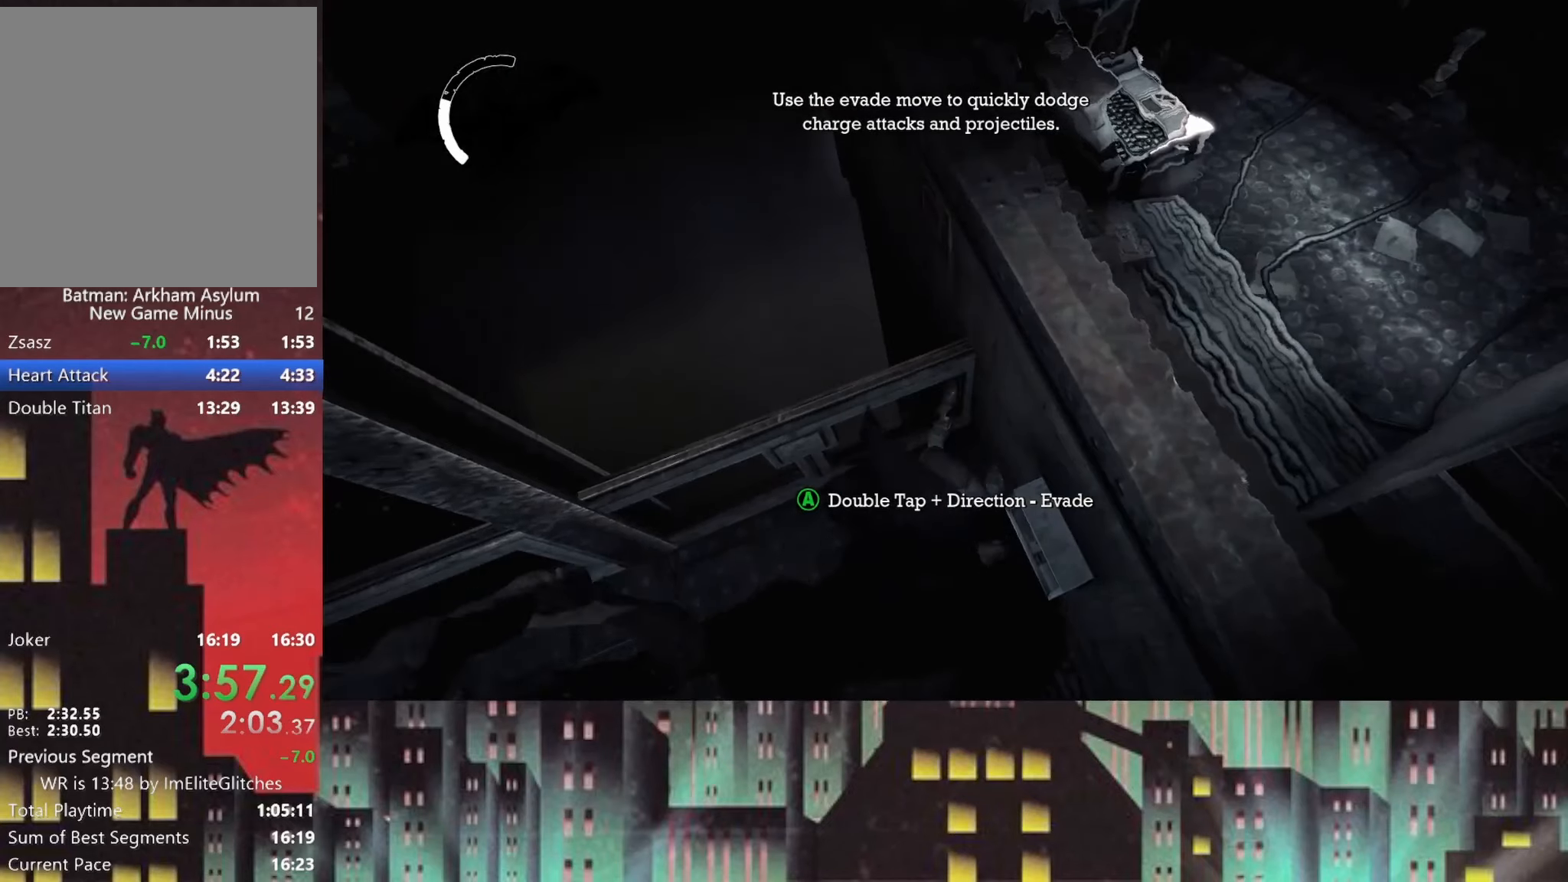
Gameplay with a controller (Xbox layout); each line is a JSON object with the inputs held at the frame after it. "button_events" lists button changes between this image and that frame as [ms after this image, input, new state], when the widget could be followed in between (sticks are given only as held states).
{"buttons": [], "left_stick": "up", "right_stick": "left", "button_events": [[83, "L2", "up"], [167, "L2", "down"], [250, "L2", "up"], [375, "L2", "down"], [500, "L2", "up"]]}
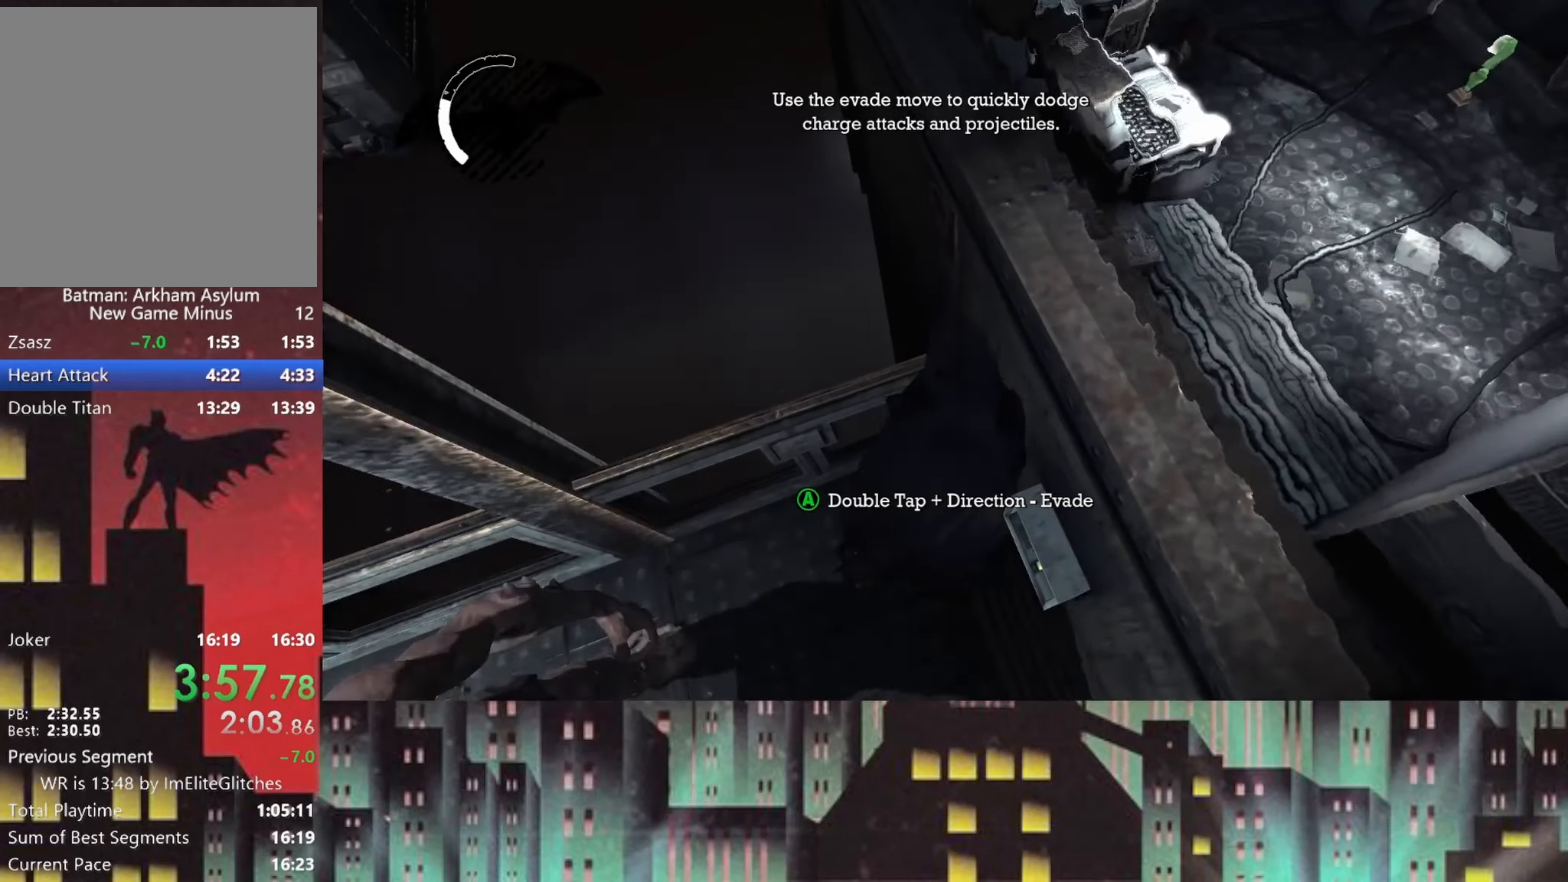
{"buttons": ["L2"], "left_stick": "up", "right_stick": "center", "button_events": [[83, "L2", "down"], [167, "L2", "up"], [250, "L2", "down"], [375, "L2", "up"], [458, "L2", "down"]]}
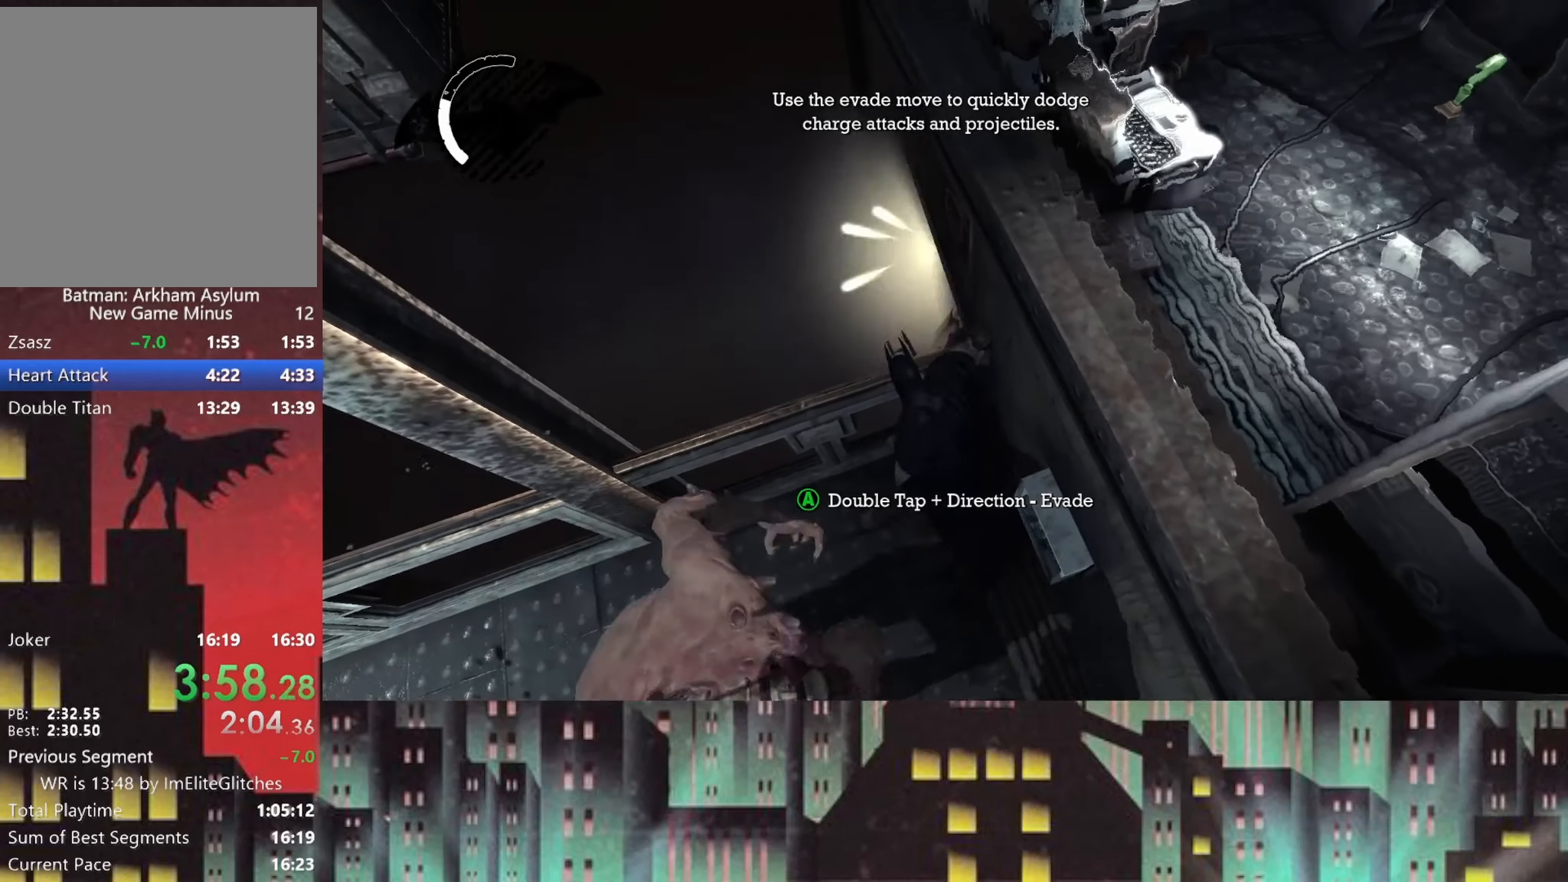
{"buttons": [], "left_stick": "up", "right_stick": "center", "button_events": [[83, "L2", "up"], [167, "L2", "down"], [250, "L2", "up"], [375, "L2", "down"], [500, "L2", "up"]]}
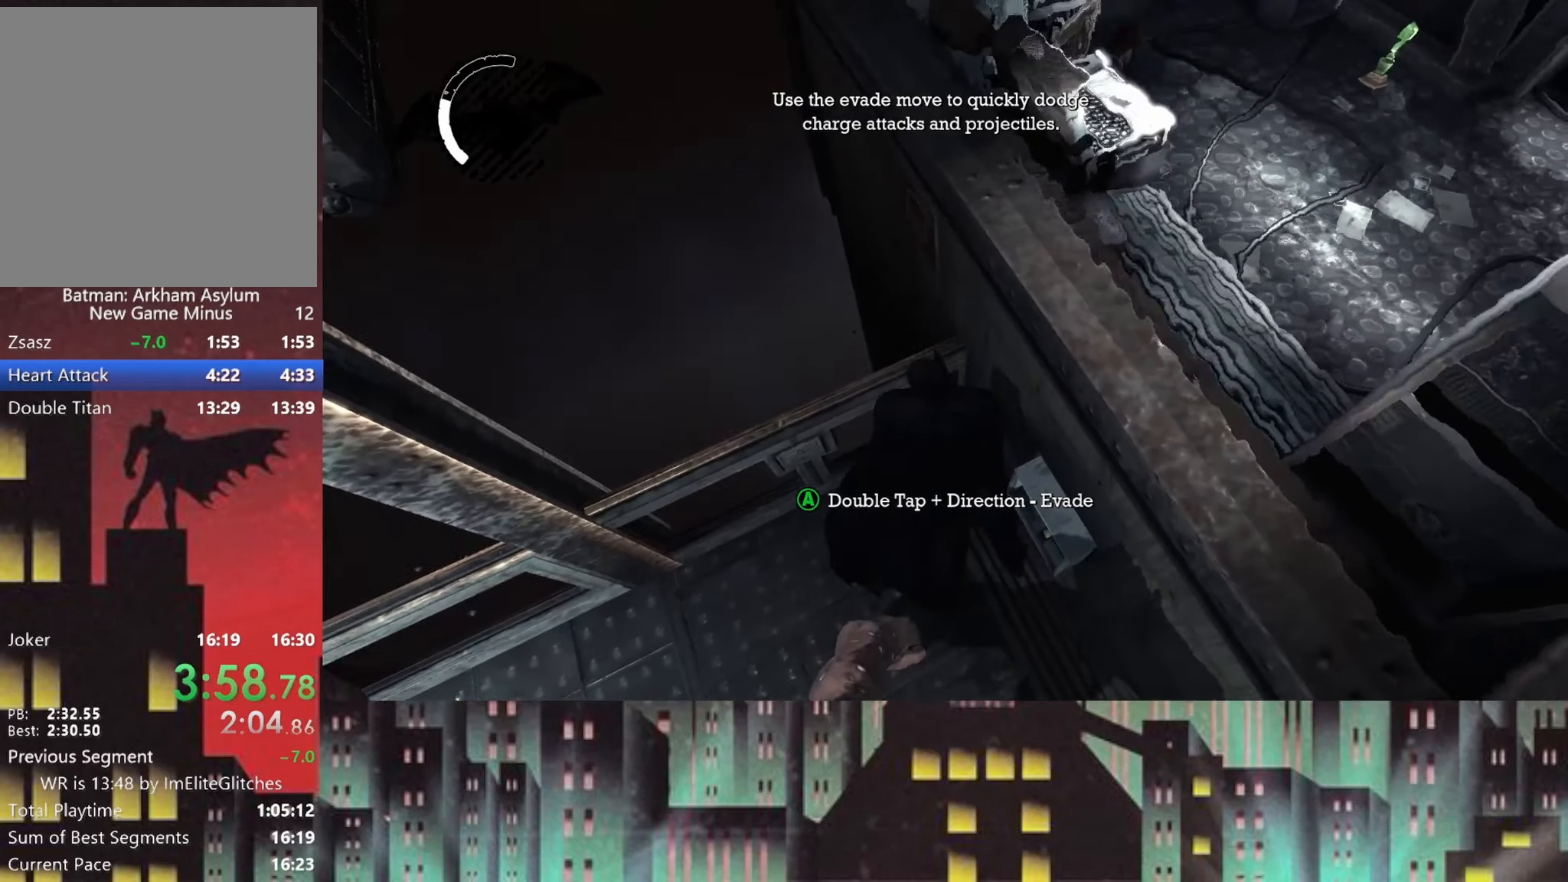
{"buttons": ["L2"], "left_stick": "up", "right_stick": "center", "button_events": [[83, "L2", "down"], [208, "L2", "up"], [333, "L2", "down"], [417, "L2", "up"], [500, "L2", "down"]]}
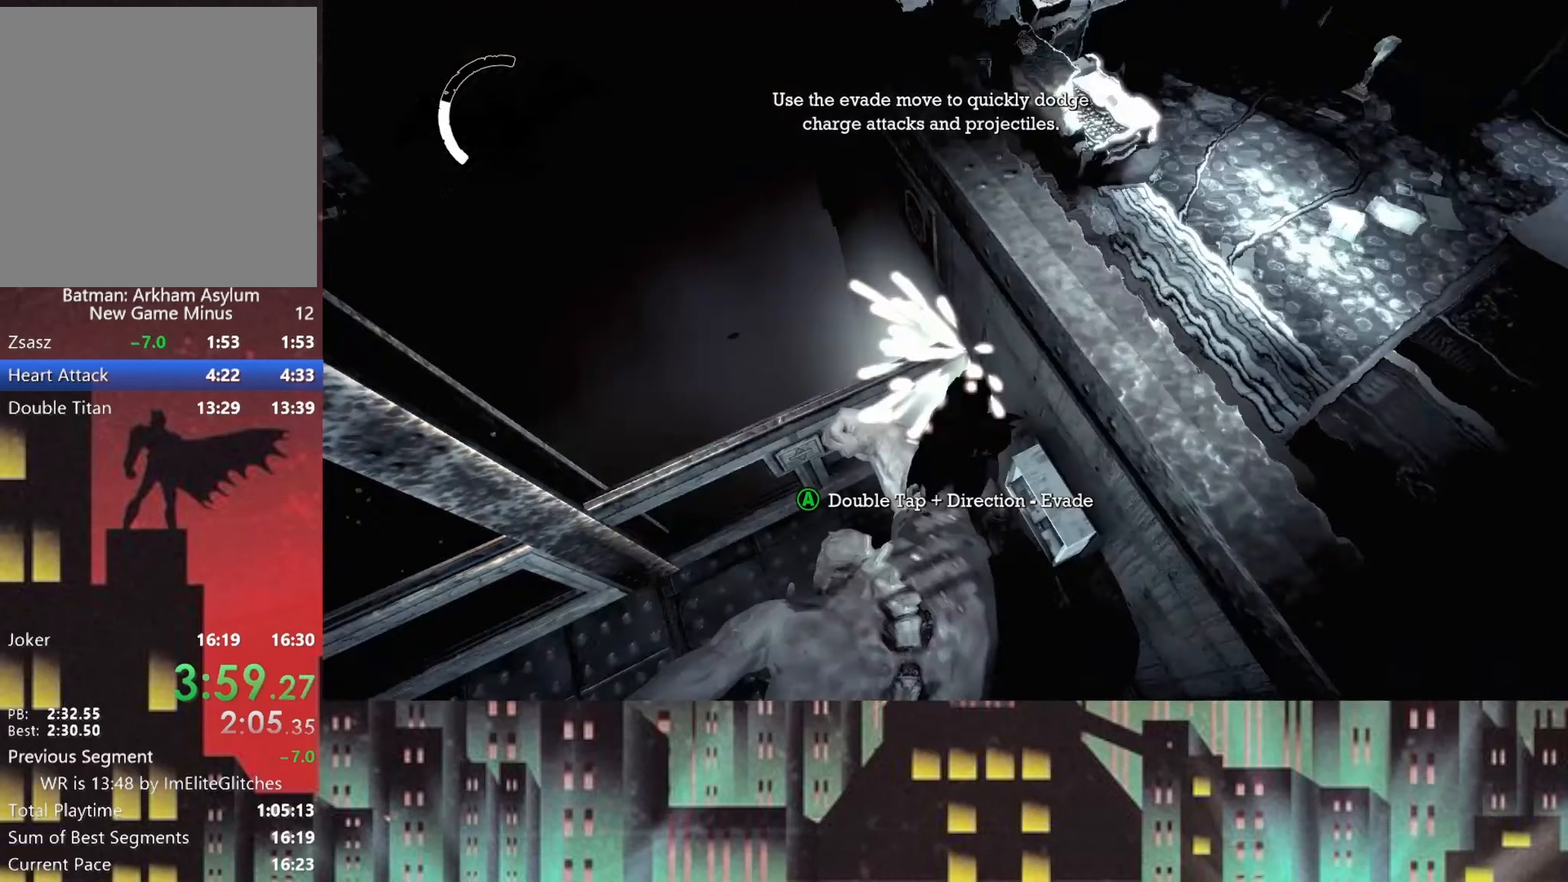
{"buttons": ["L2"], "left_stick": "up", "right_stick": "right", "button_events": [[125, "L2", "up"], [208, "L2", "down"], [333, "L2", "up"], [417, "L2", "down"]]}
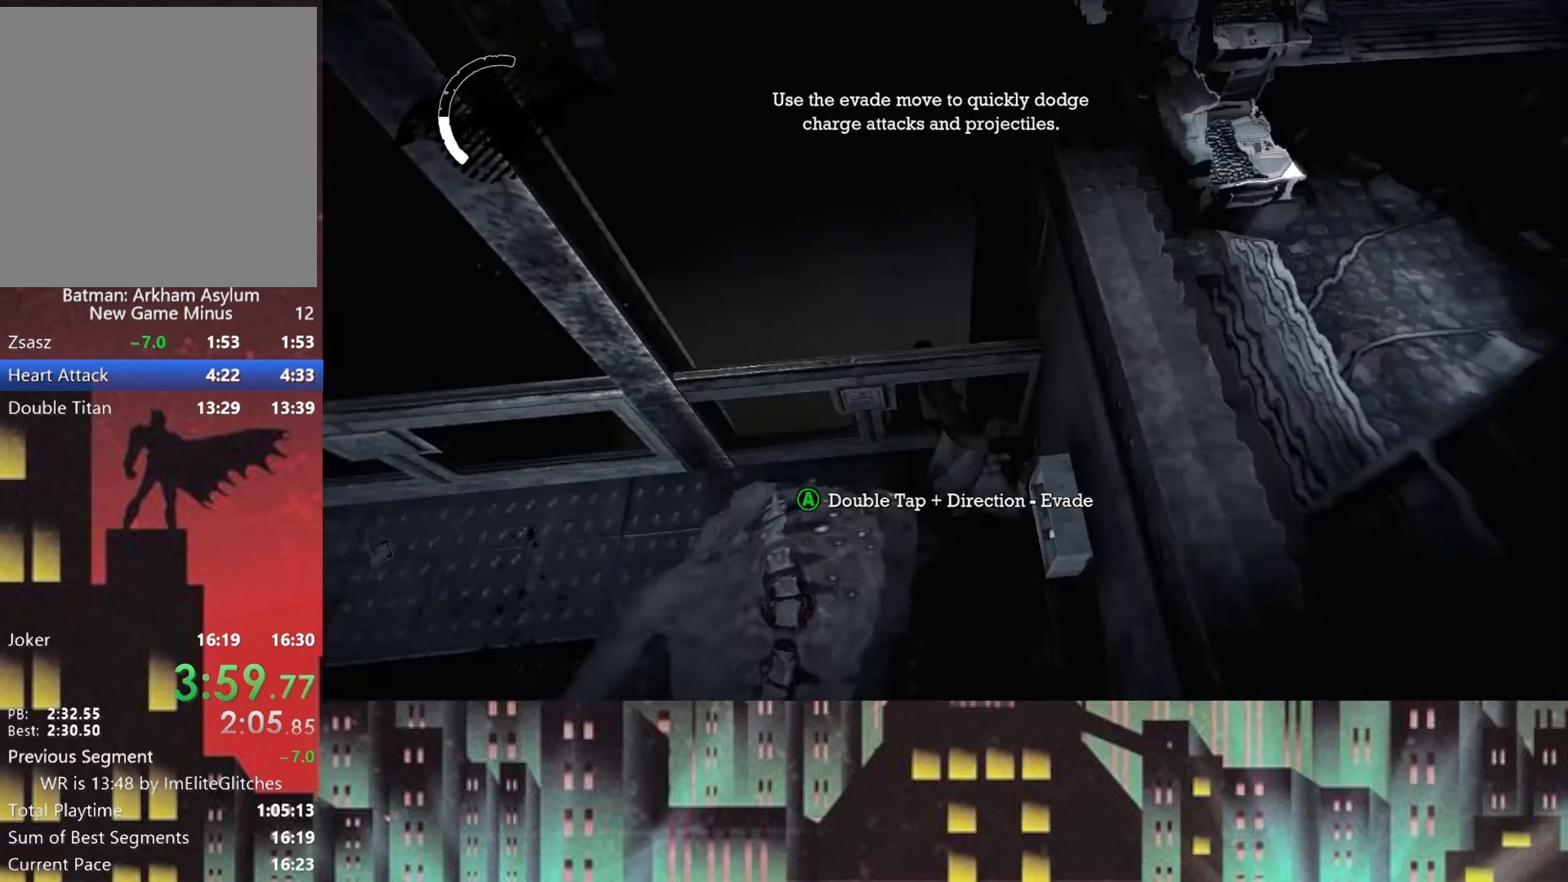
{"buttons": [], "left_stick": "up", "right_stick": "right", "button_events": [[42, "L2", "up"], [125, "L2", "down"], [250, "L2", "up"], [333, "L2", "down"], [458, "L2", "up"]]}
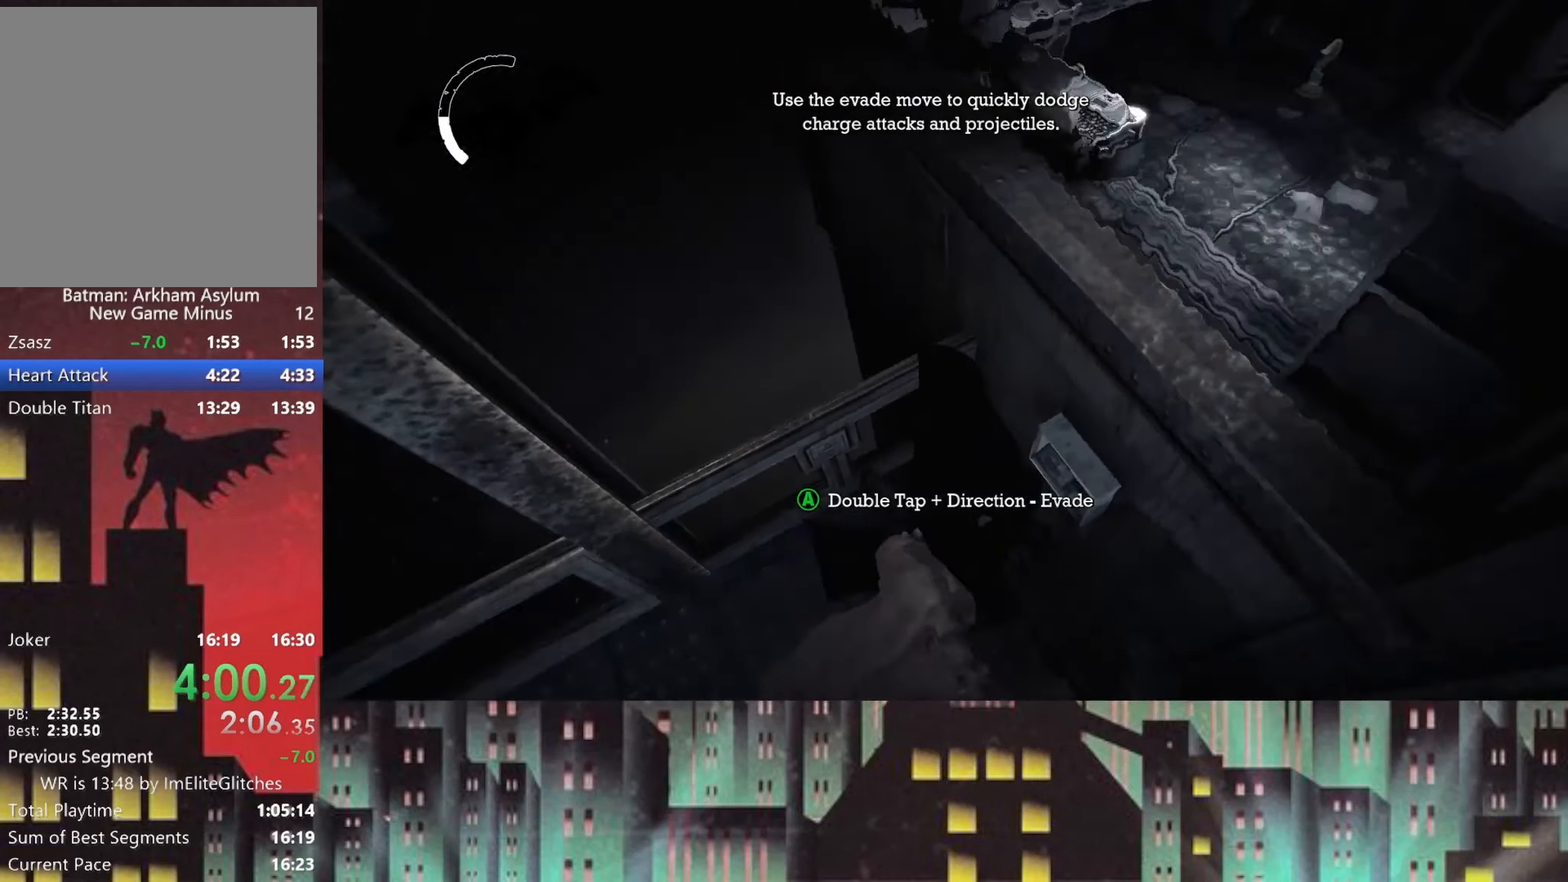
{"buttons": [], "left_stick": "up", "right_stick": "center", "button_events": [[83, "L2", "down"], [333, "L2", "up"], [417, "L2", "down"], [500, "L2", "up"]]}
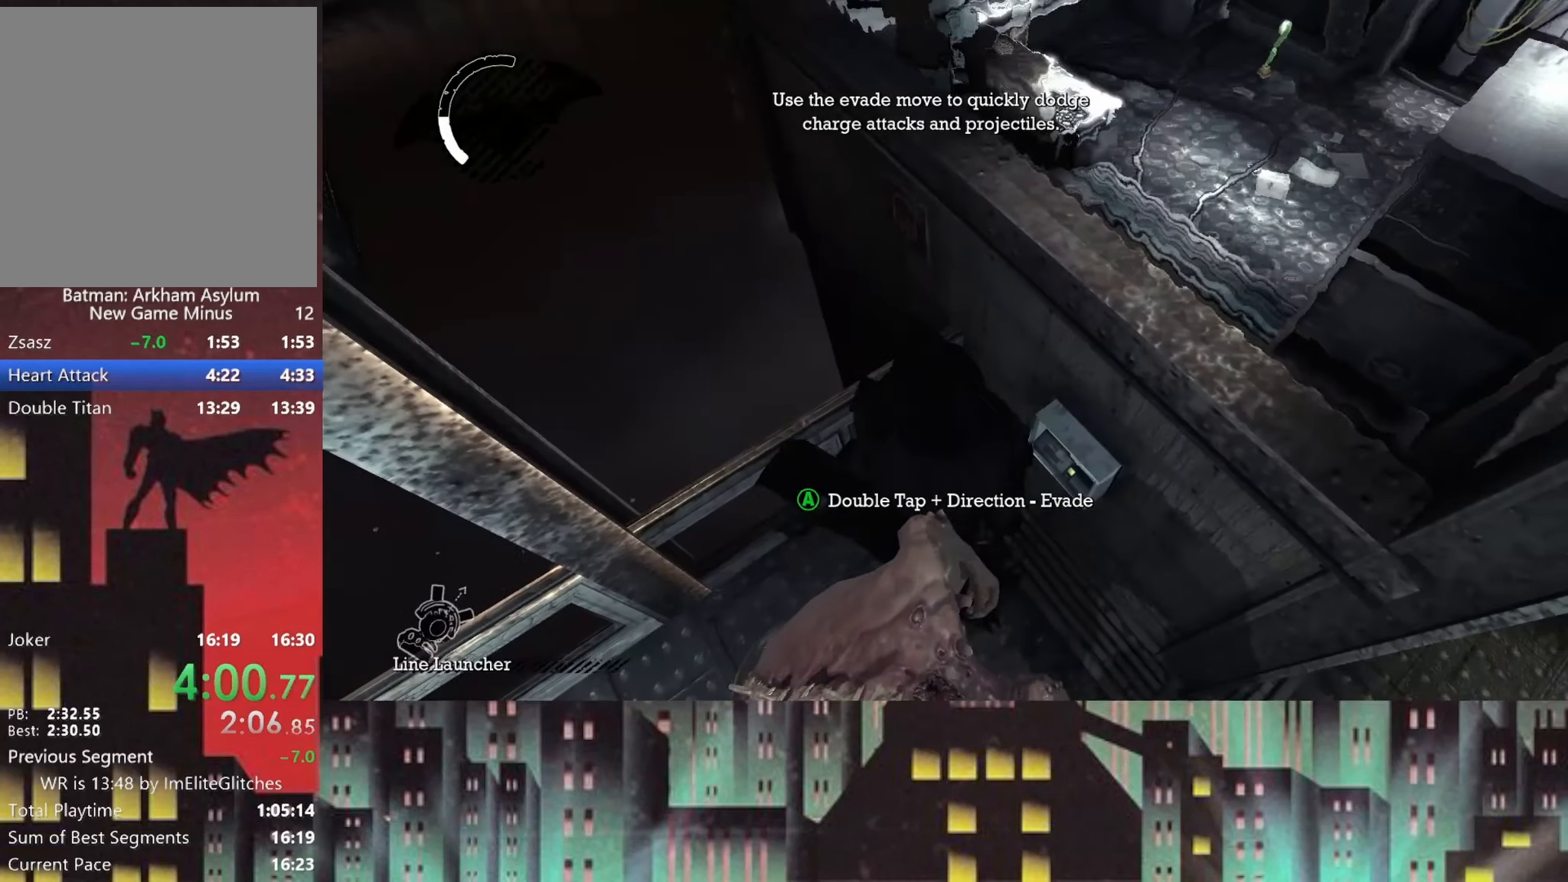
{"buttons": ["L2"], "left_stick": "up", "right_stick": "center", "button_events": [[125, "L2", "down"], [208, "L2", "up"], [333, "L2", "down"], [416, "L2", "up"], [500, "L2", "down"]]}
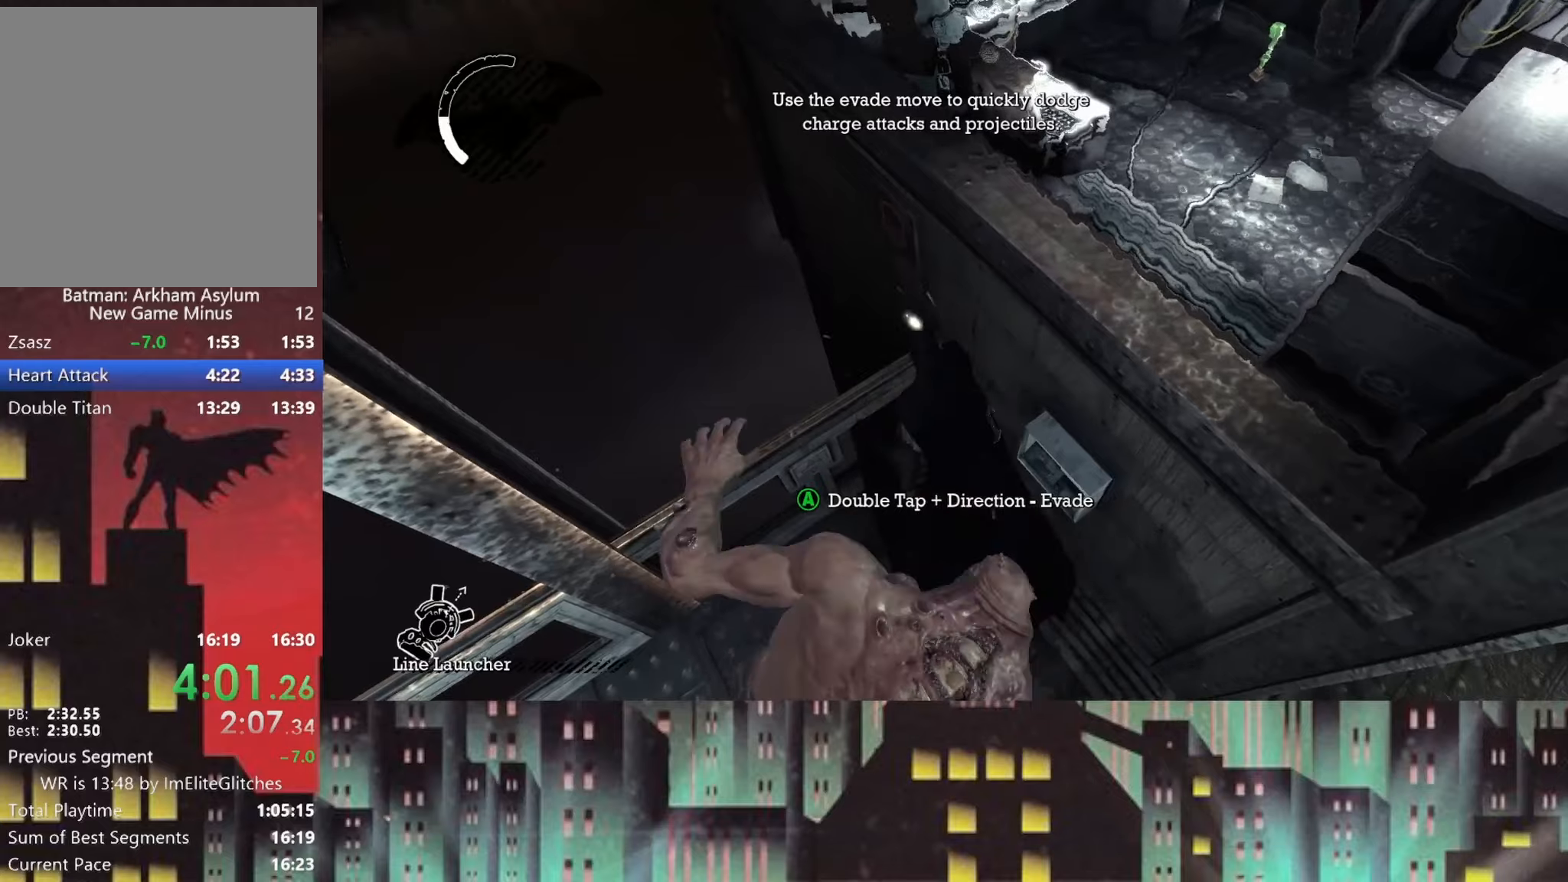
{"buttons": [], "left_stick": "up", "right_stick": "center", "button_events": [[125, "L2", "up"], [250, "L2", "down"], [458, "L2", "up"]]}
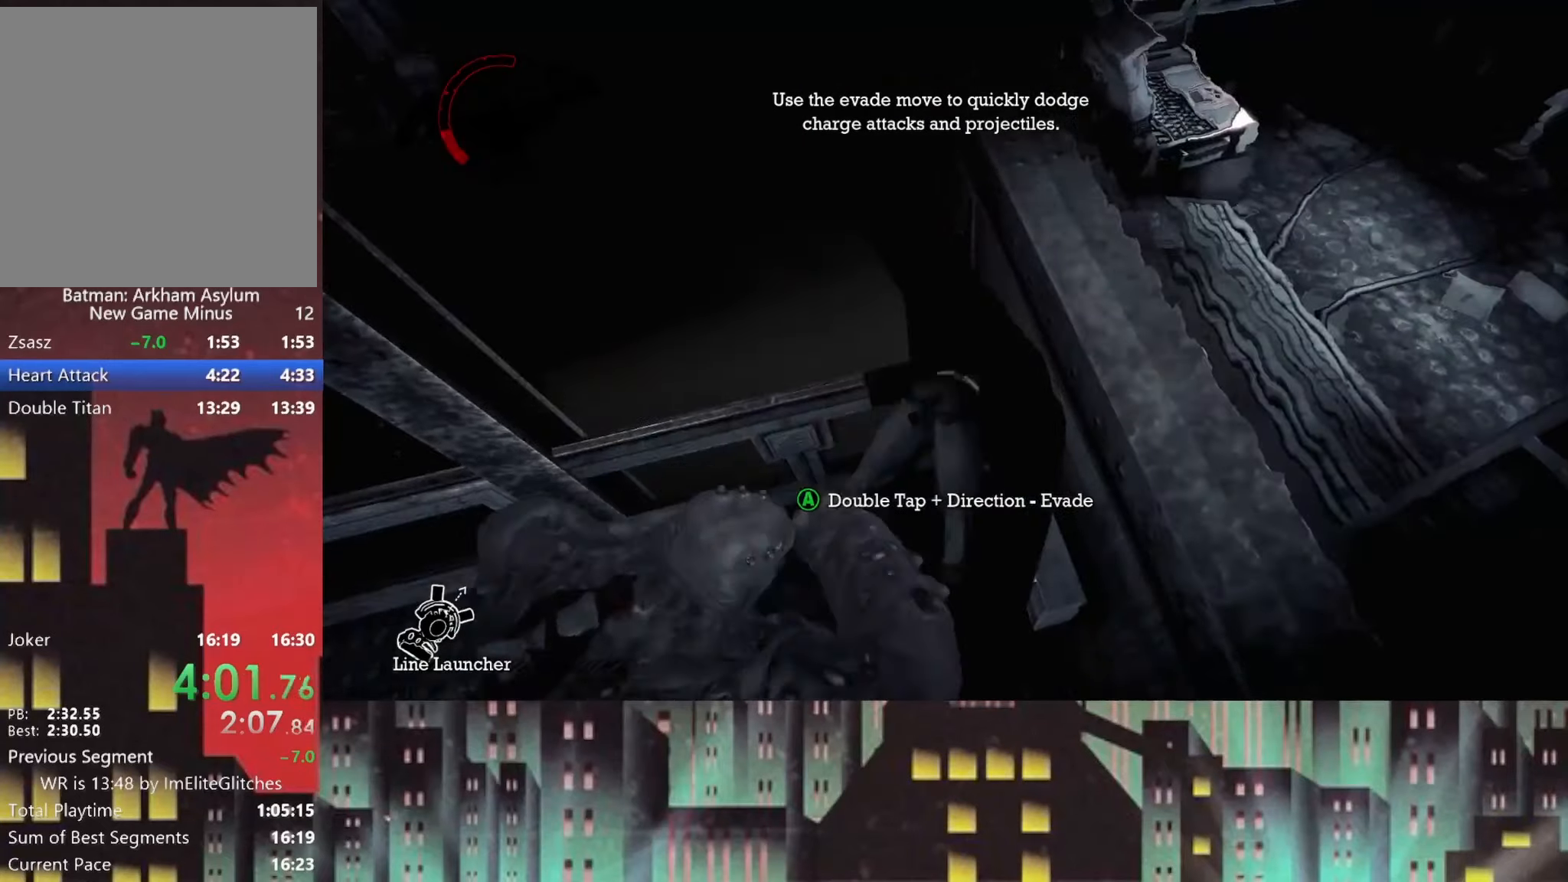
{"buttons": ["L2"], "left_stick": "up", "right_stick": "center", "button_events": [[41, "L2", "down"], [166, "L2", "up"], [250, "L2", "down"], [333, "L2", "up"], [458, "L2", "down"]]}